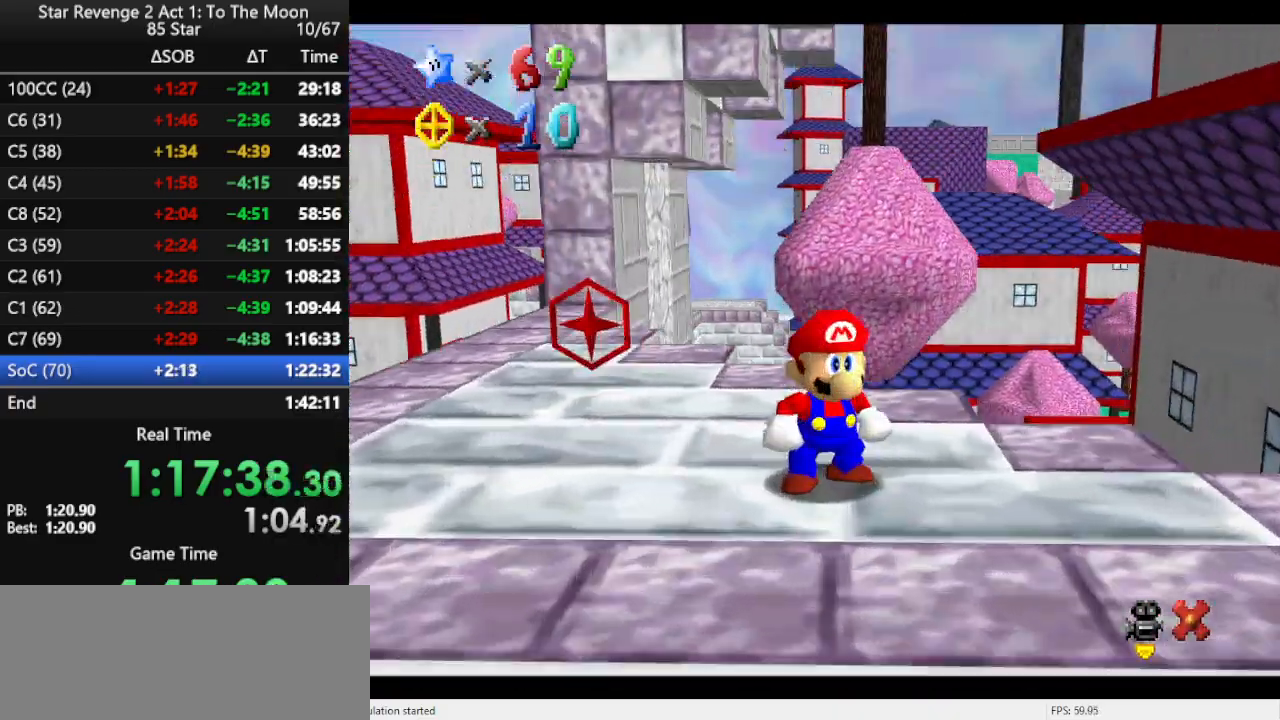
Gameplay with a controller (Nintendo layout); each line is a JSON object with the inputs held at the frame after it. "events" lists button and stick changes between this image and that frame as [ms after this image, input, new state], when the widget could be followed in between. Not read: L3 R3.
{"buttons": [], "left_stick": "center", "events": []}
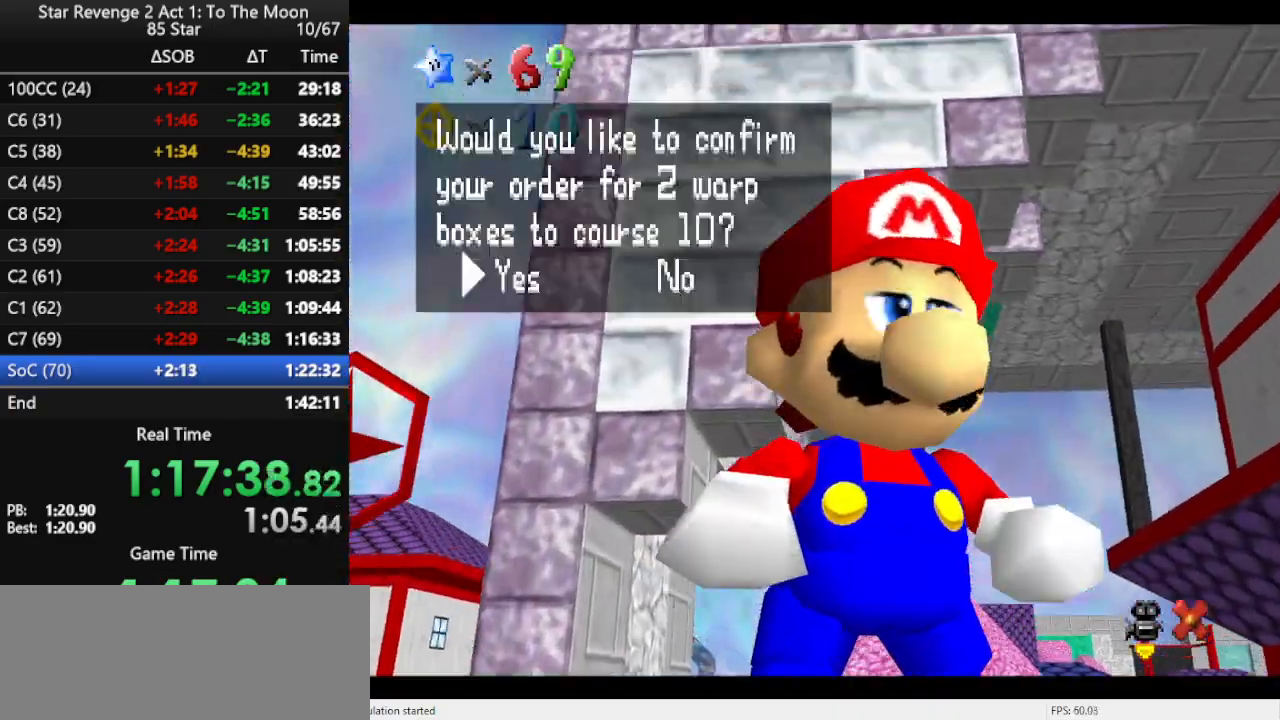
{"buttons": [], "left_stick": "up", "events": [[33, "B", "down"], [133, "B", "up"], [300, "left_stick", "up"]]}
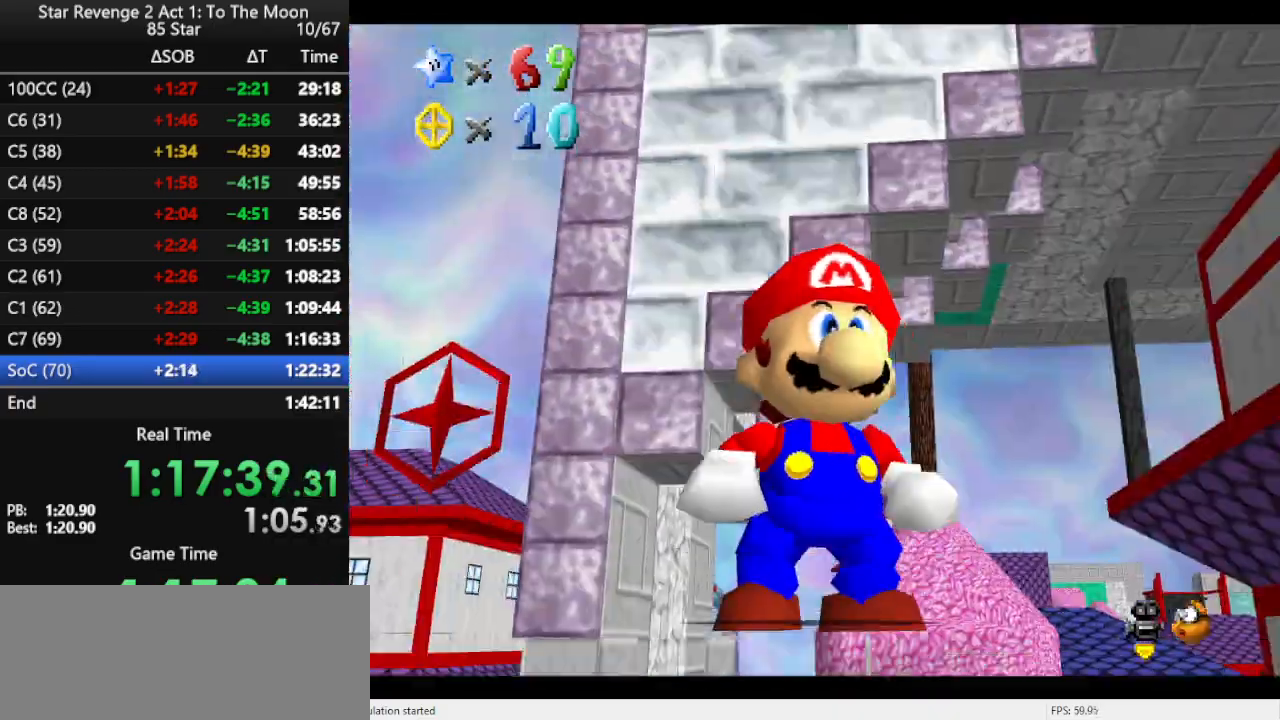
{"buttons": [], "left_stick": "up", "events": []}
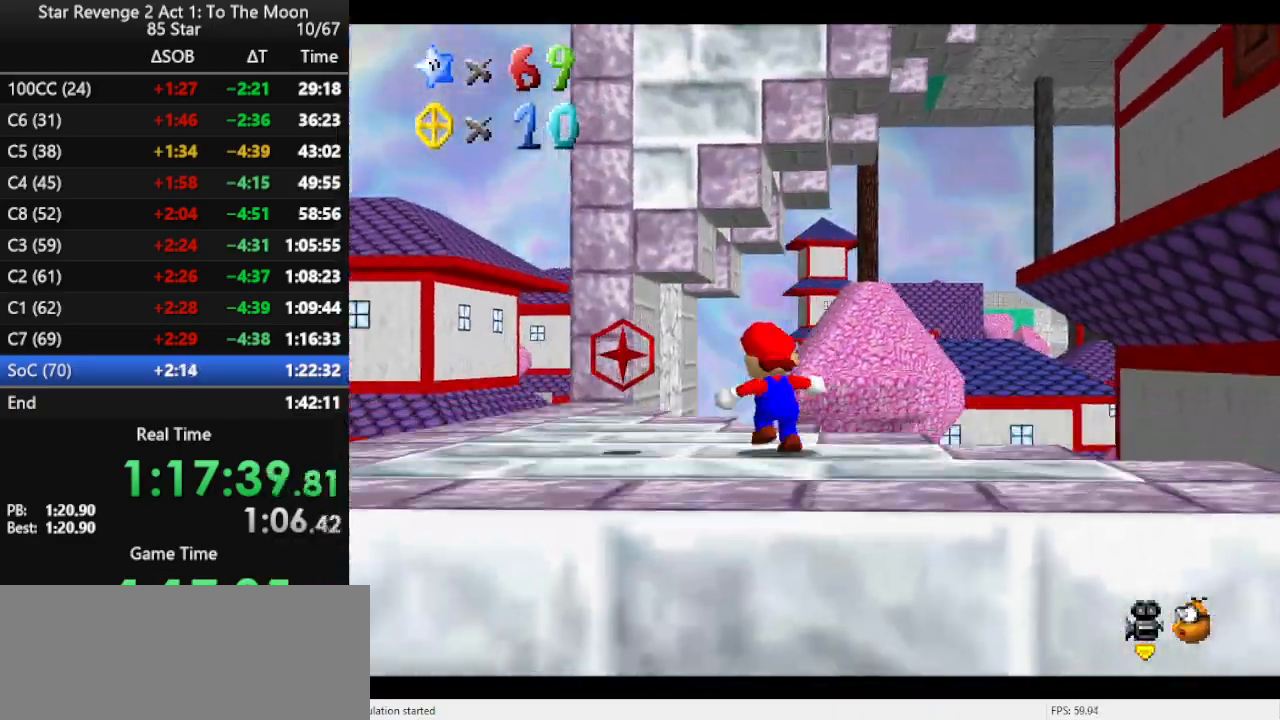
{"buttons": [], "left_stick": "left", "events": [[67, "left_stick", "center"], [500, "left_stick", "left"]]}
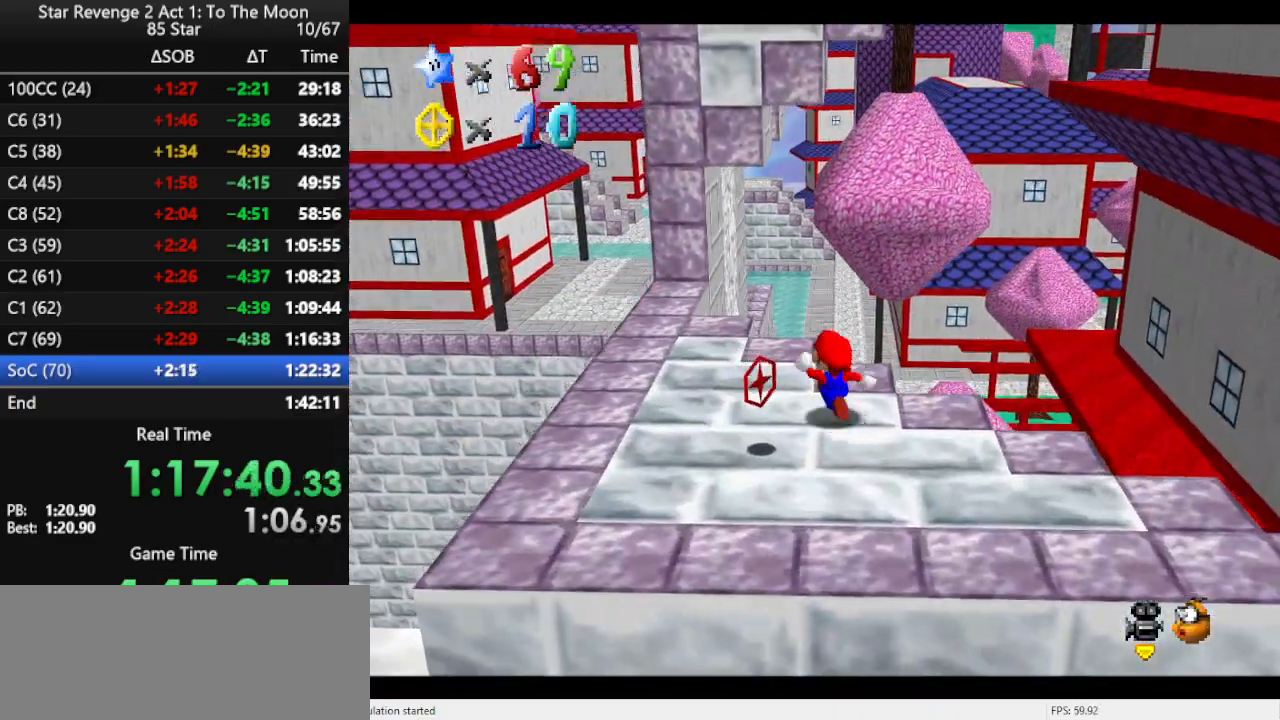
{"buttons": [], "left_stick": "down", "events": [[100, "A", "down"], [133, "left_stick", "down"], [167, "A", "up"]]}
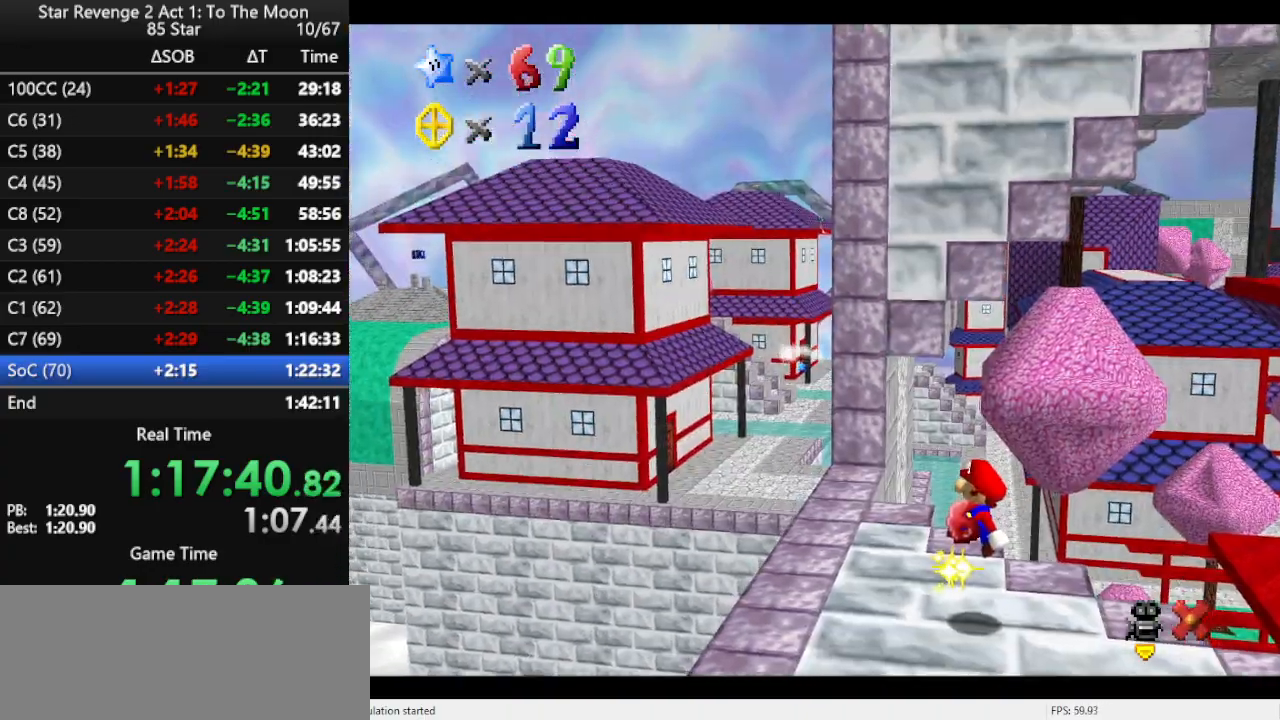
{"buttons": [], "left_stick": "down", "events": []}
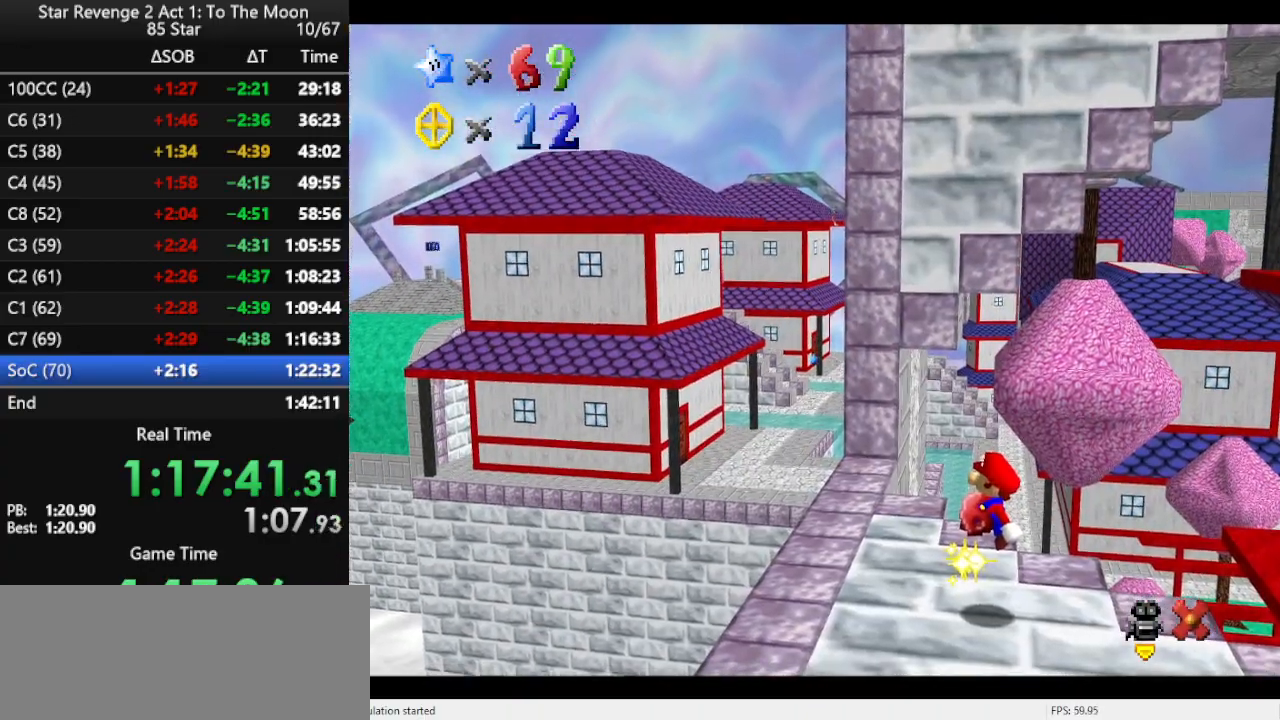
{"buttons": [], "left_stick": "center", "events": [[167, "left_stick", "center"]]}
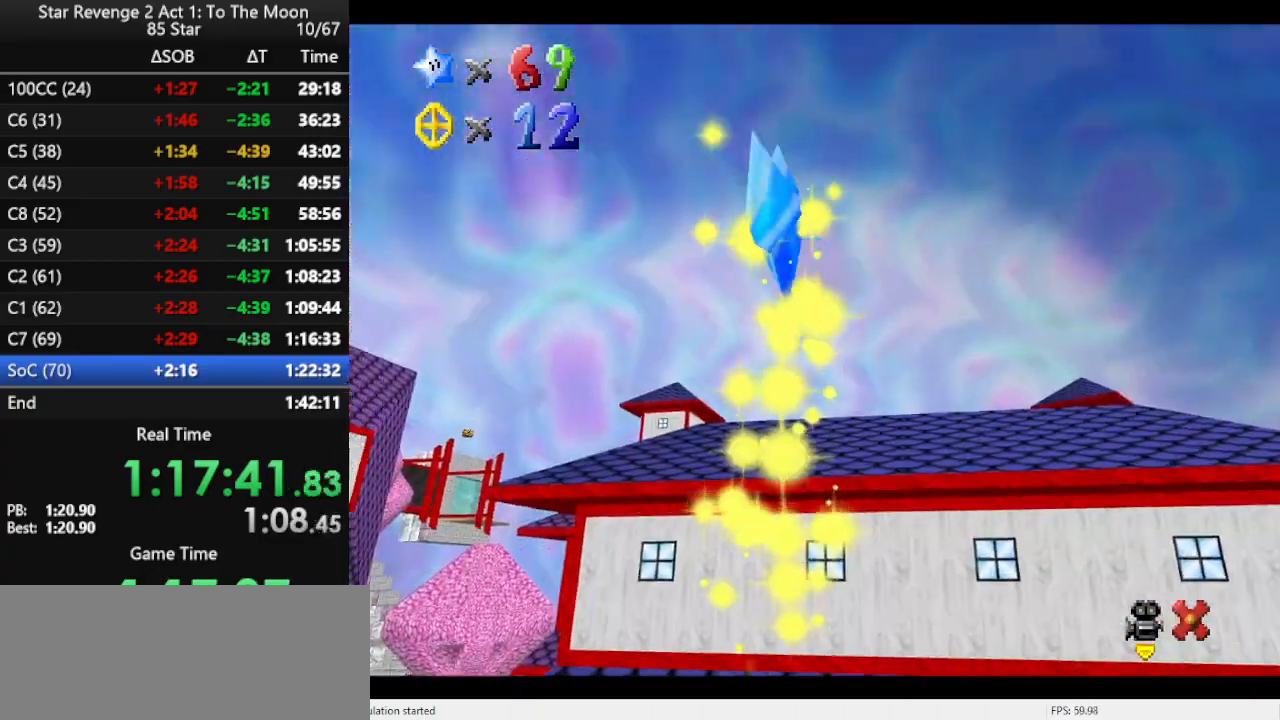
{"buttons": [], "left_stick": "center", "events": []}
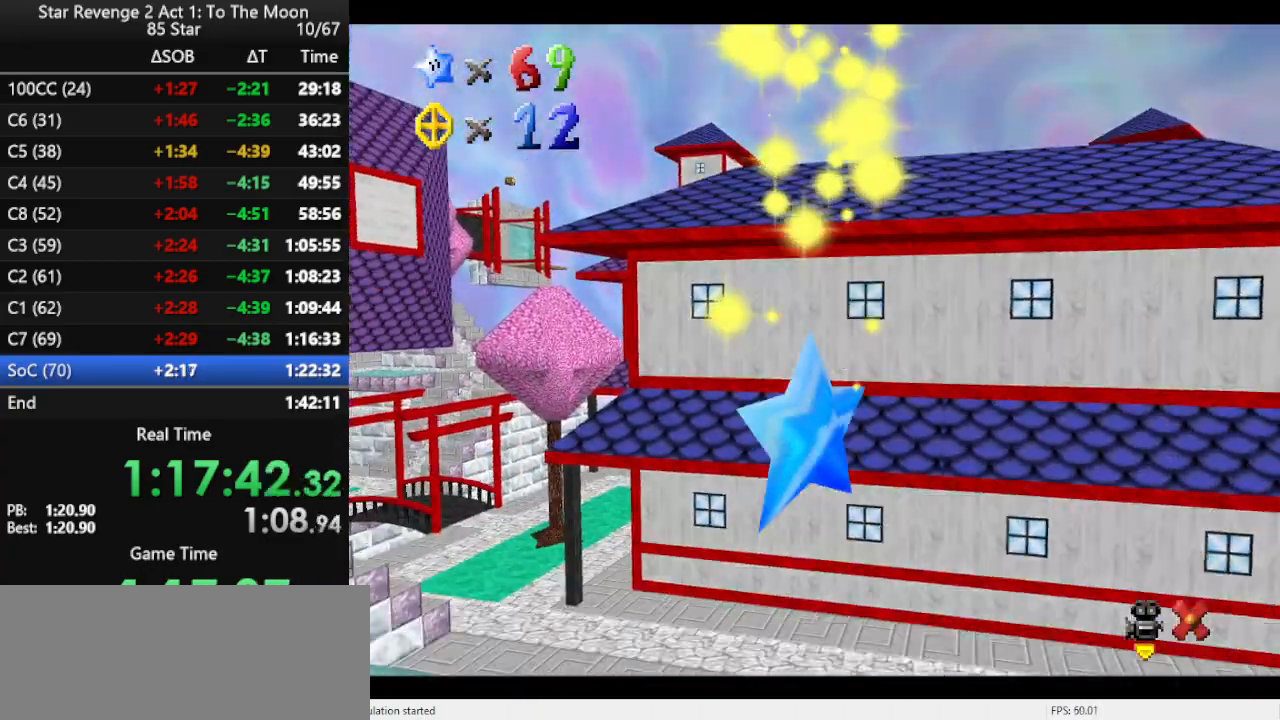
{"buttons": [], "left_stick": "center", "events": []}
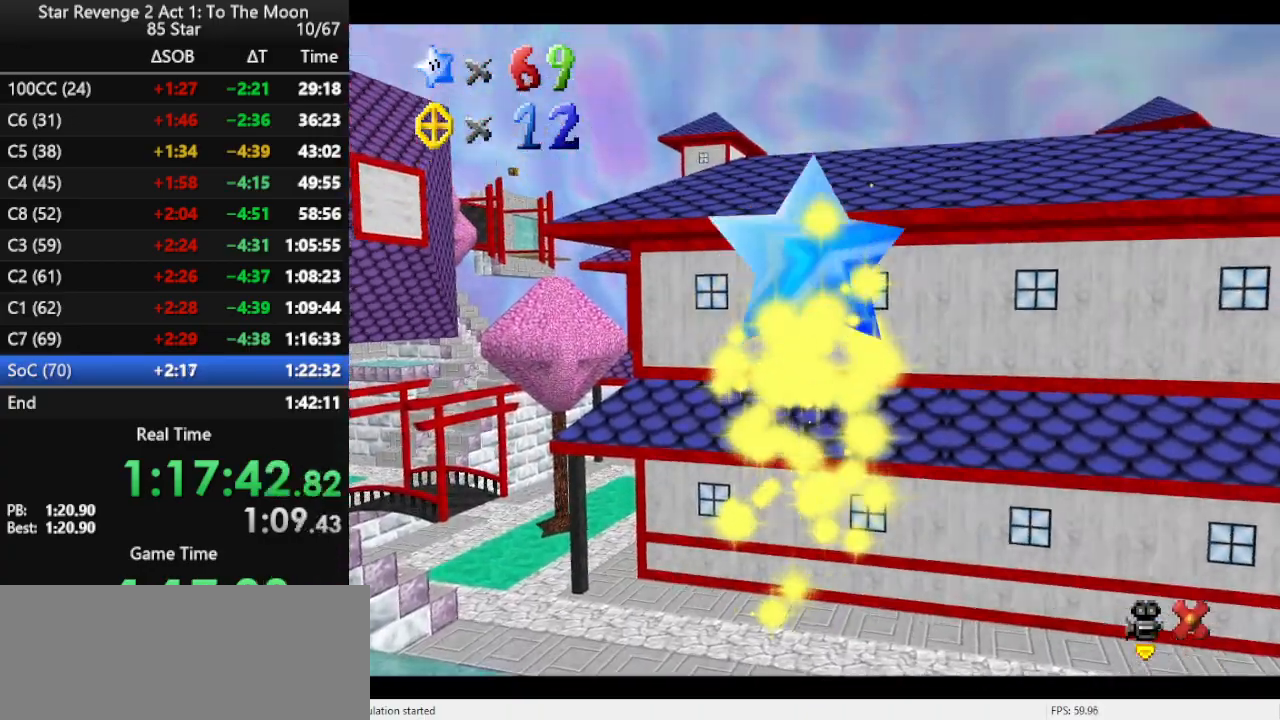
{"buttons": [], "left_stick": "center", "events": []}
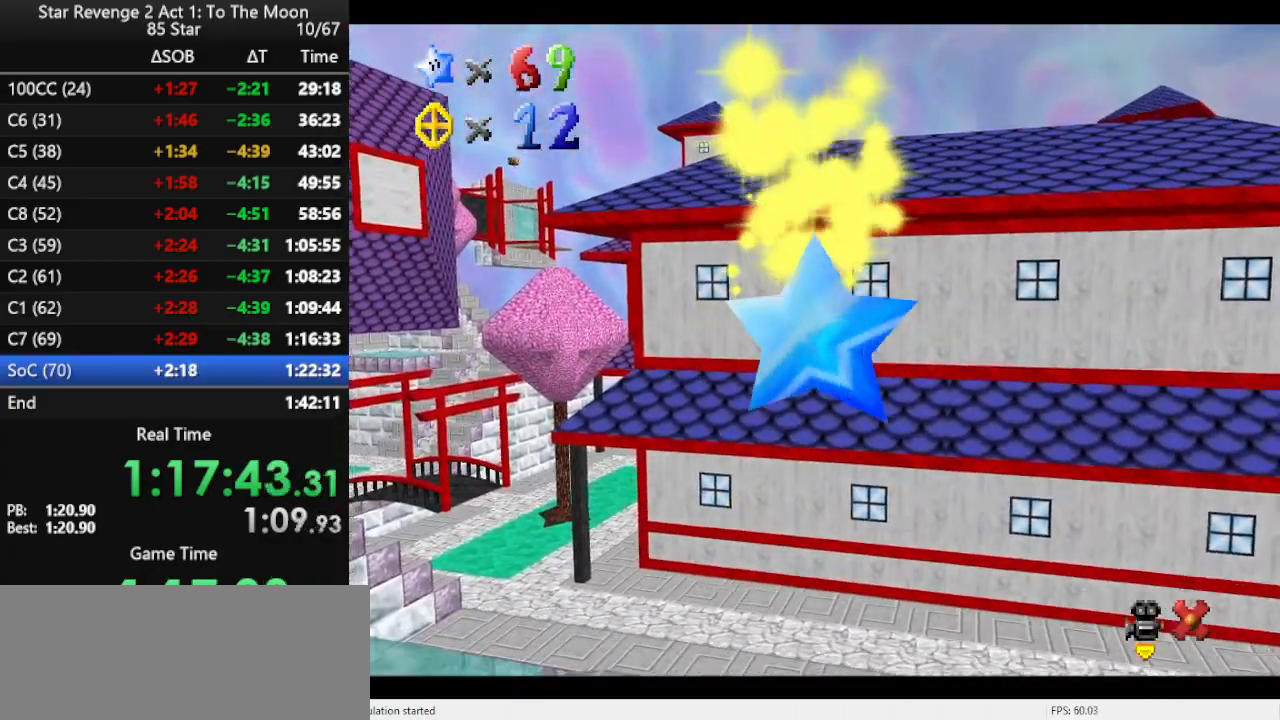
{"buttons": [], "left_stick": "center", "events": []}
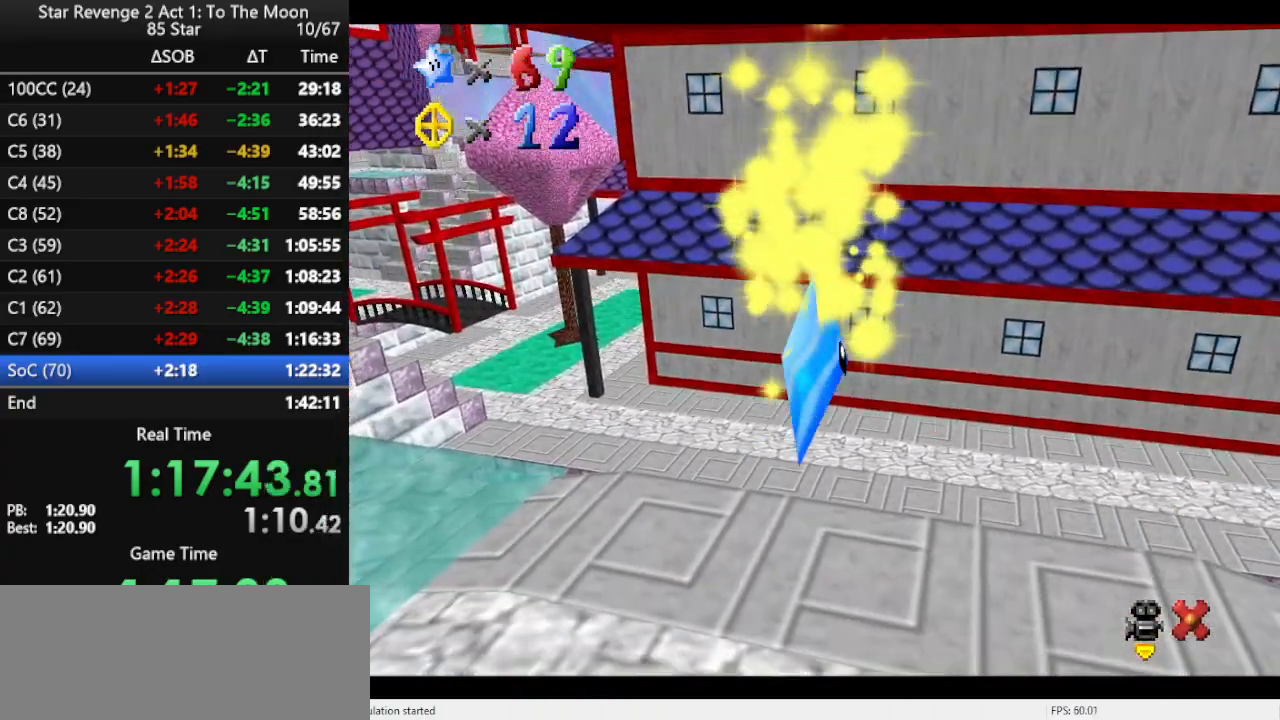
{"buttons": [], "left_stick": "center", "events": []}
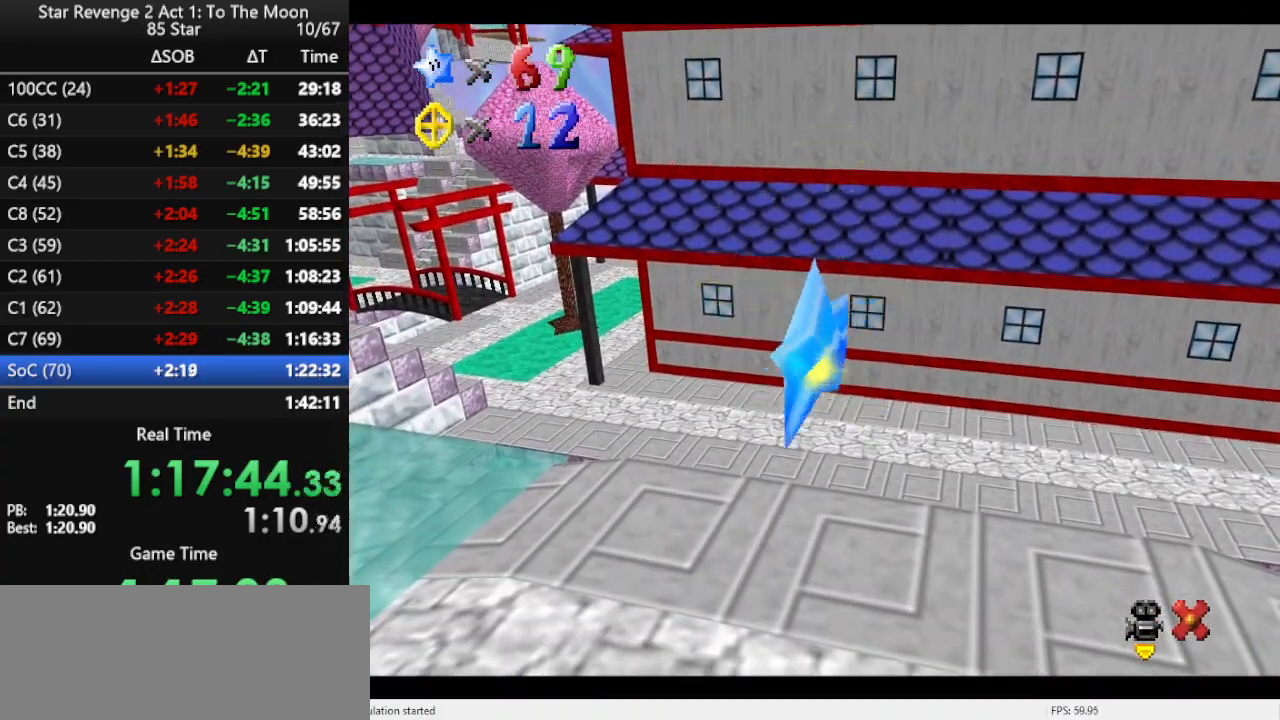
{"buttons": [], "left_stick": "down", "events": [[333, "left_stick", "down"]]}
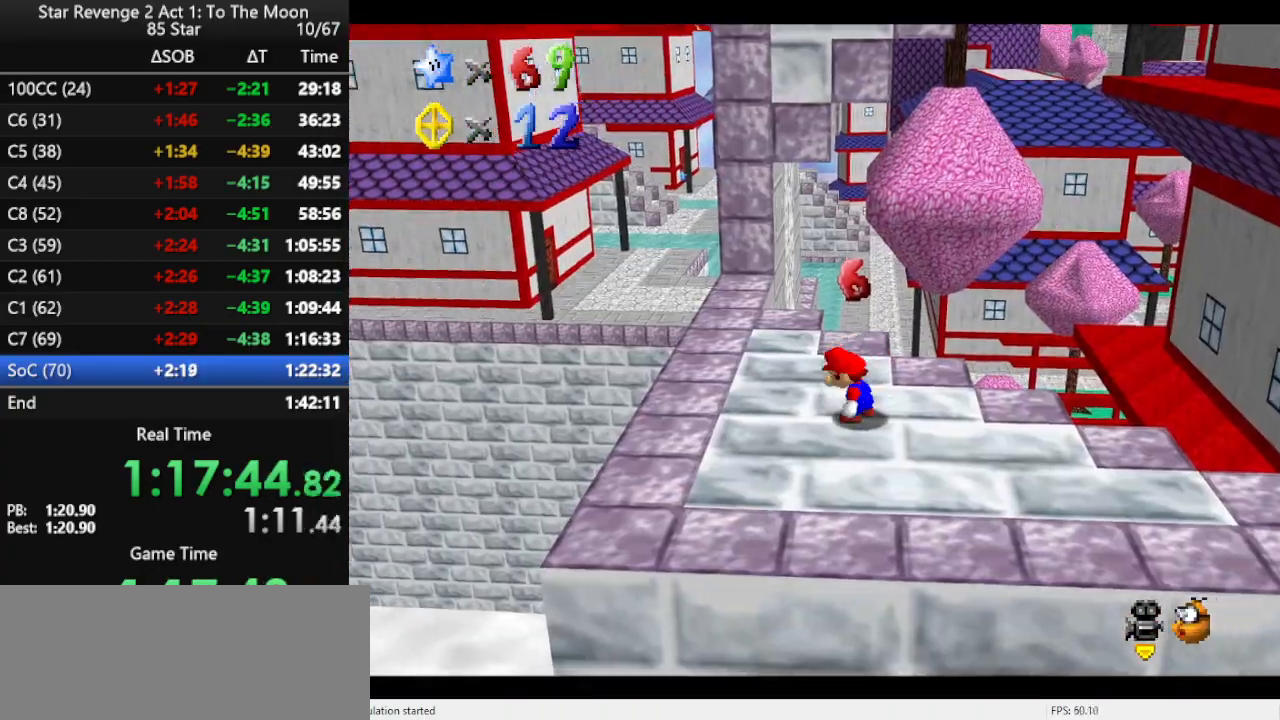
{"buttons": [], "left_stick": "right", "events": [[67, "left_stick", "down-right"], [233, "left_stick", "right"]]}
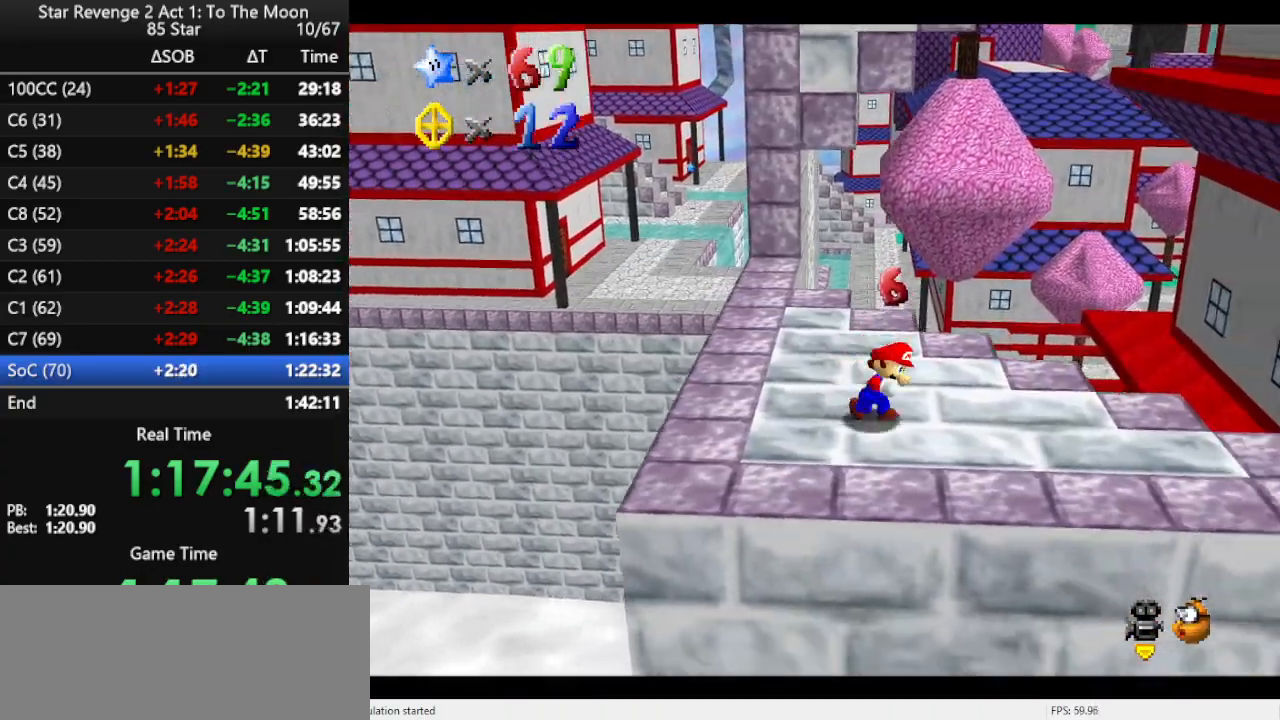
{"buttons": ["Z"], "left_stick": "up", "events": [[200, "left_stick", "up"], [500, "Z", "down"]]}
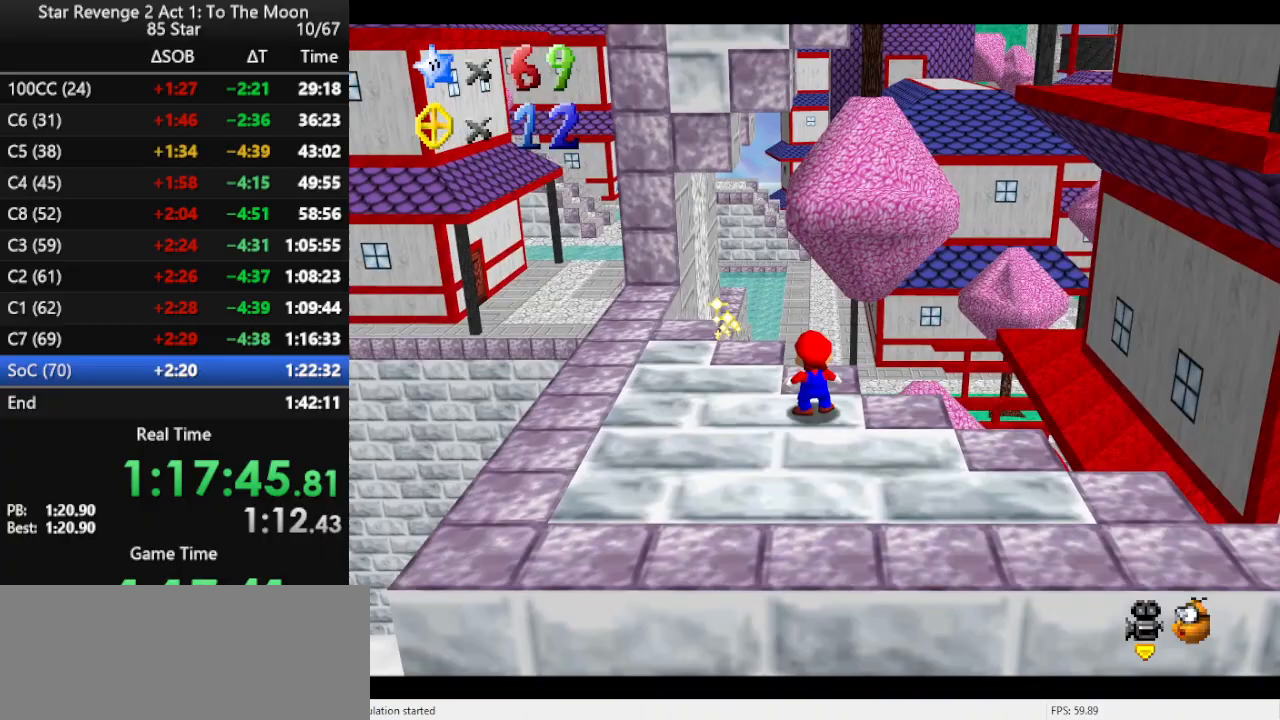
{"buttons": [], "left_stick": "up-right", "events": [[67, "A", "down"], [233, "Z", "up"], [300, "left_stick", "up-right"], [500, "A", "up"]]}
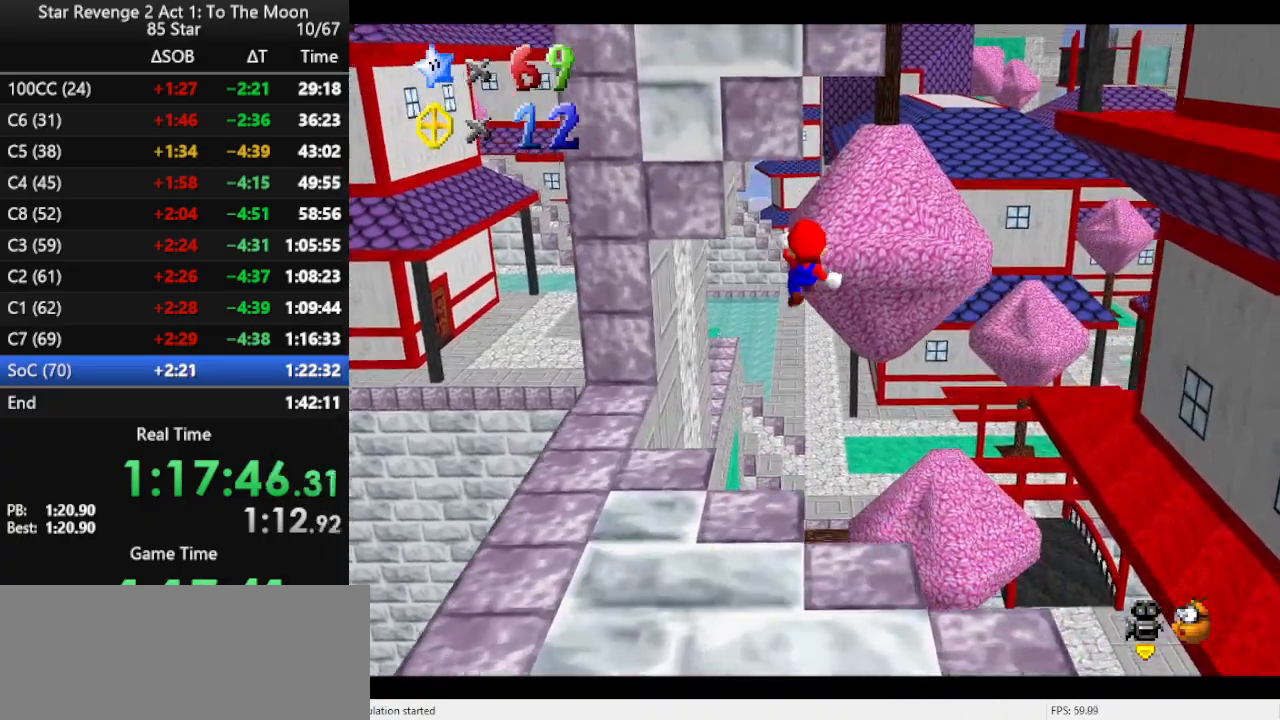
{"buttons": [], "left_stick": "up", "events": [[133, "left_stick", "up"], [300, "C_RIGHT", "down"], [400, "C_RIGHT", "up"]]}
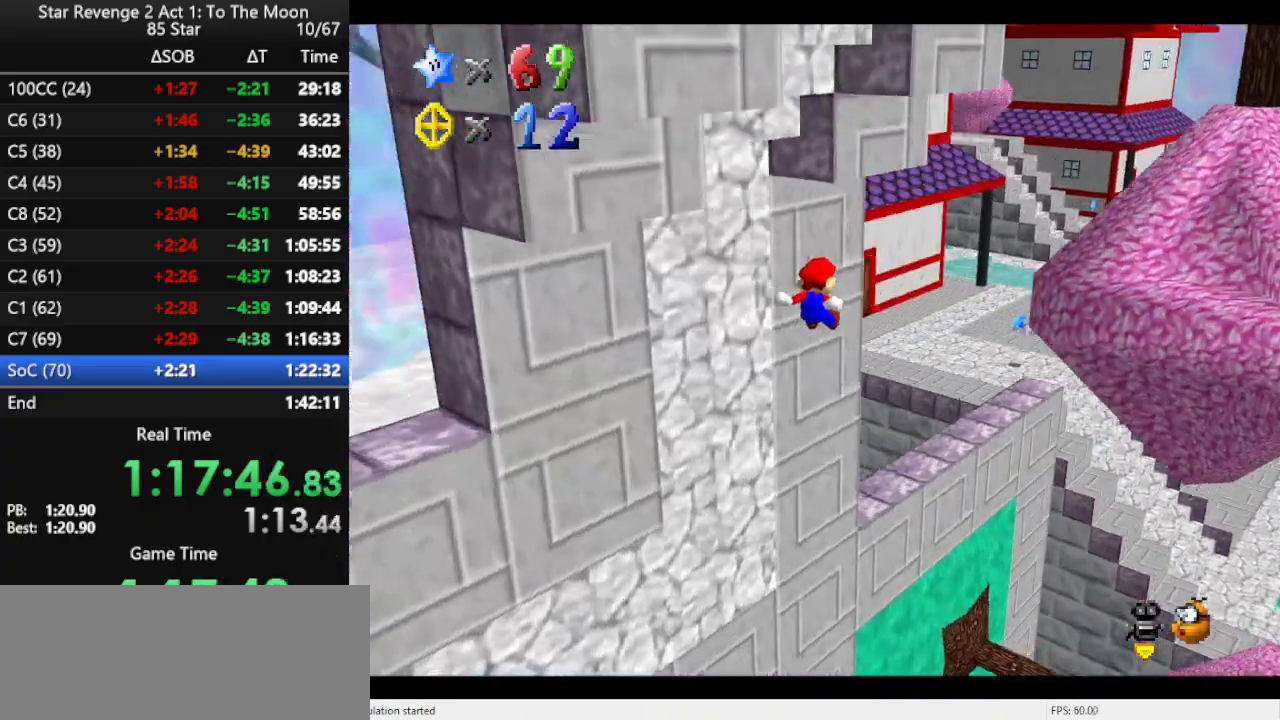
{"buttons": [], "left_stick": "up-right", "events": [[33, "left_stick", "up-right"]]}
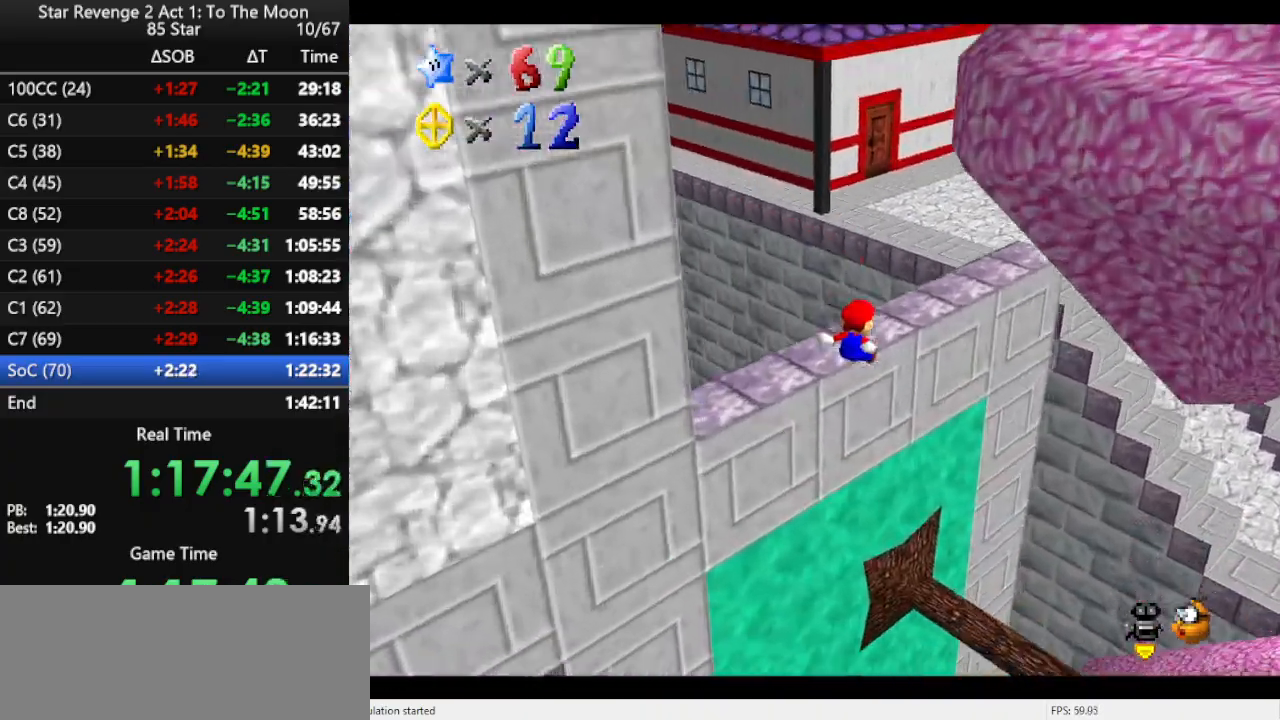
{"buttons": [], "left_stick": "up", "events": [[100, "left_stick", "center"], [200, "A", "down"], [300, "A", "up"], [300, "left_stick", "up"]]}
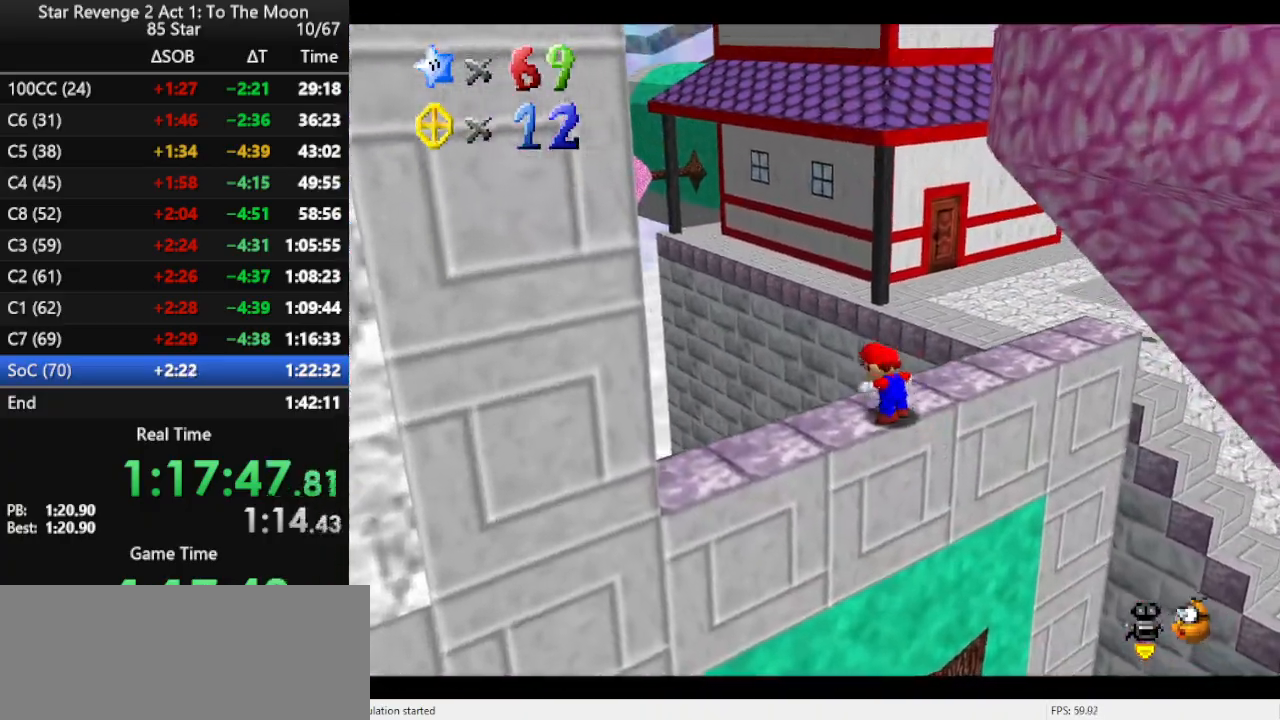
{"buttons": [], "left_stick": "up-right", "events": [[167, "left_stick", "up-right"]]}
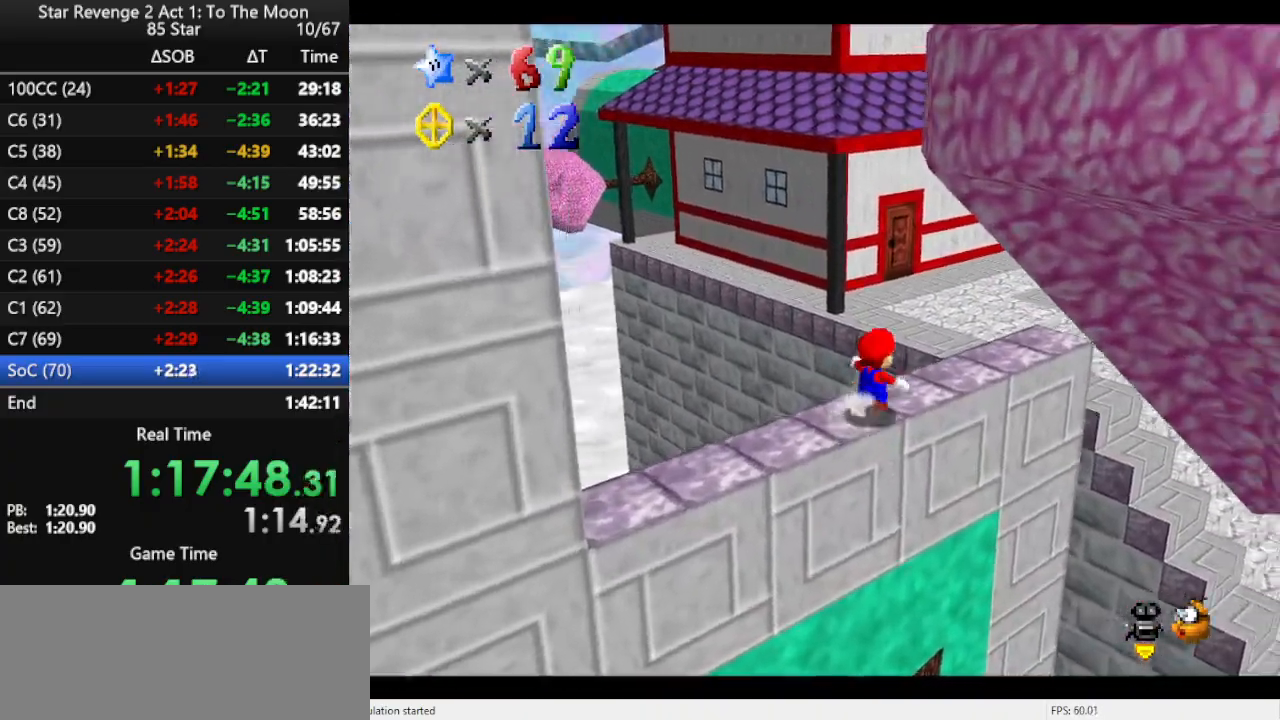
{"buttons": ["Z"], "left_stick": "up", "events": [[200, "Z", "down"], [200, "left_stick", "up"], [267, "A", "down"], [500, "A", "up"]]}
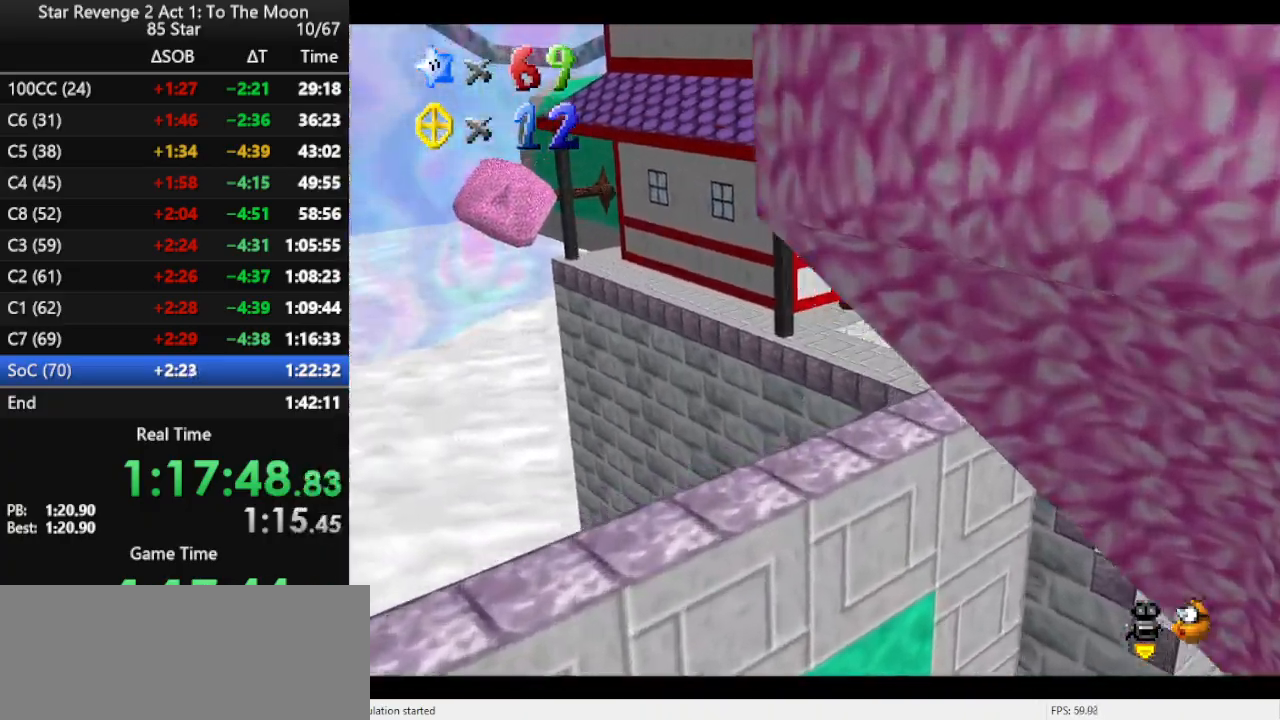
{"buttons": [], "left_stick": "up-left", "events": [[33, "Z", "up"], [133, "C_LEFT", "down"], [233, "C_LEFT", "up"], [400, "left_stick", "up-left"]]}
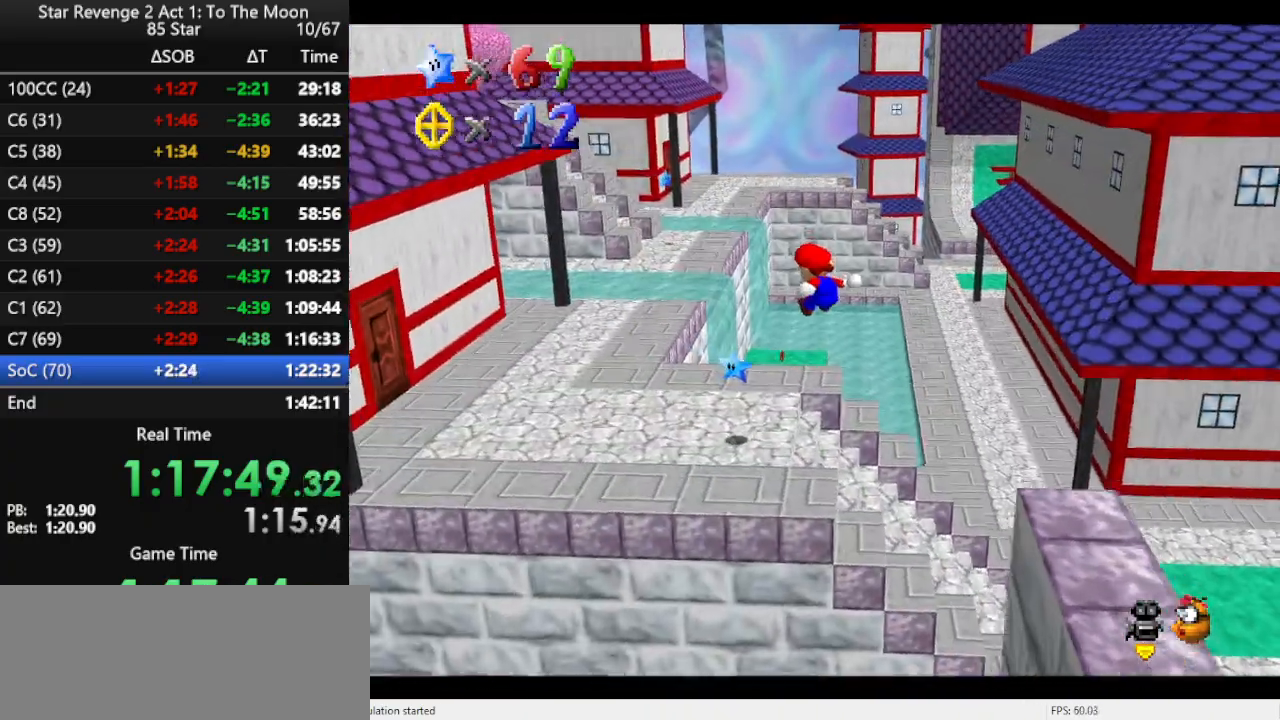
{"buttons": [], "left_stick": "up-left", "events": []}
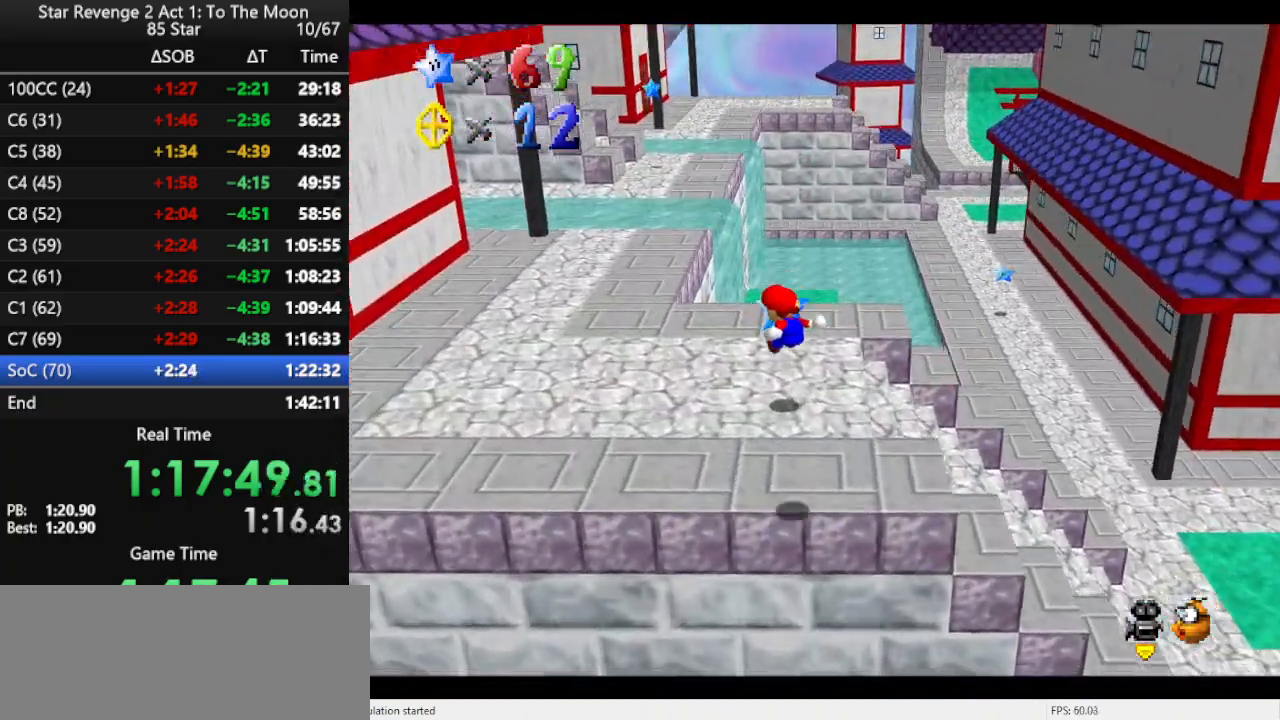
{"buttons": [], "left_stick": "up", "events": [[400, "left_stick", "up"]]}
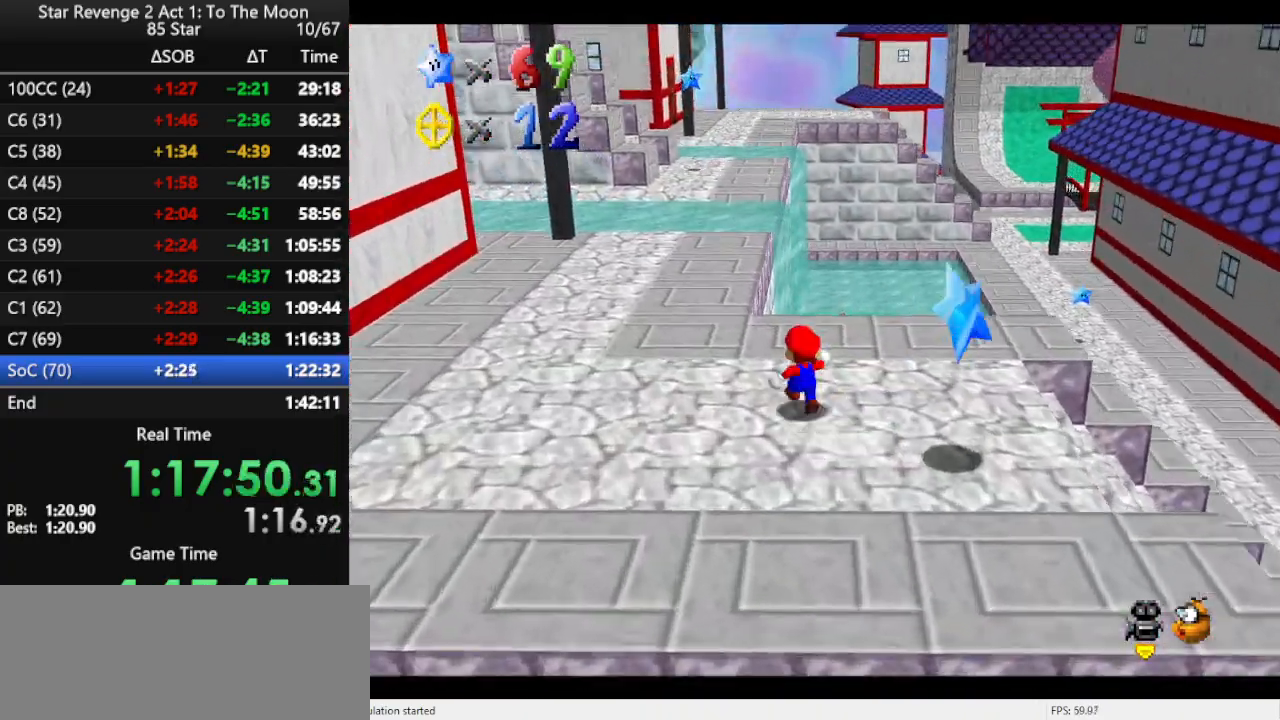
{"buttons": ["C_RIGHT"], "left_stick": "up", "events": [[67, "A", "down"], [100, "B", "down"], [167, "A", "up"], [233, "B", "up"], [433, "C_RIGHT", "down"]]}
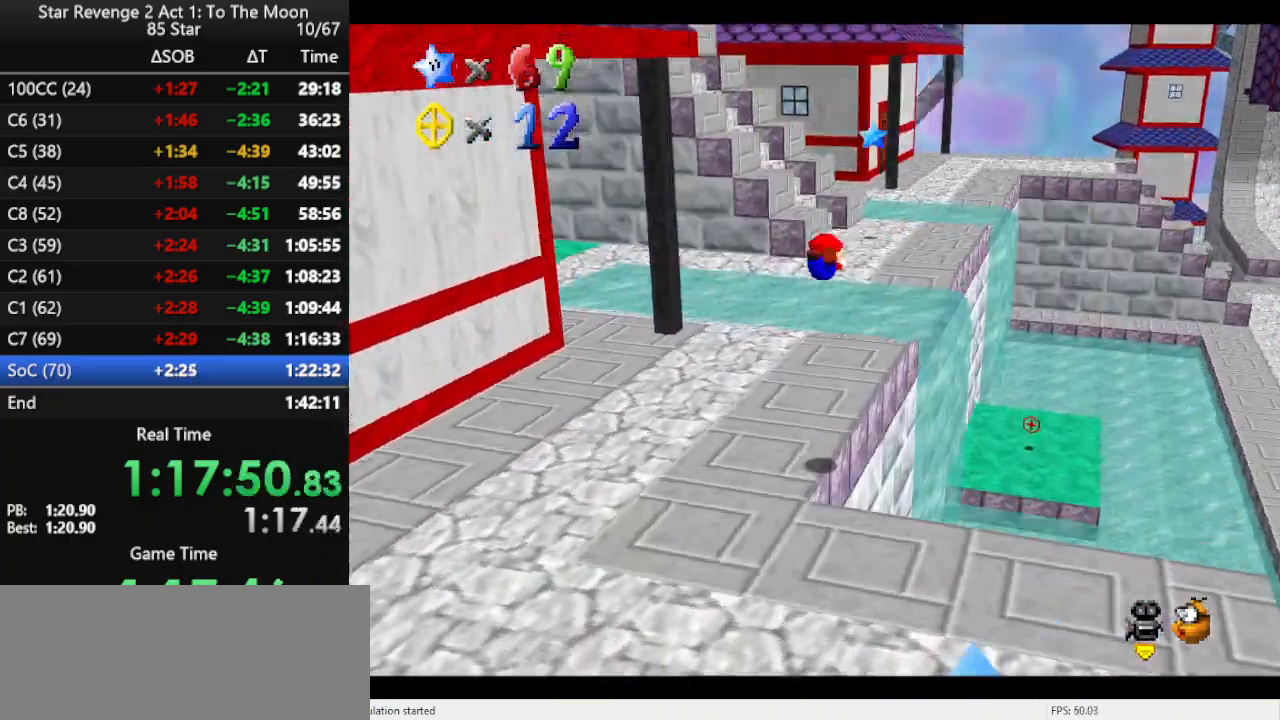
{"buttons": ["A"], "left_stick": "up-right", "events": [[67, "C_RIGHT", "up"], [167, "left_stick", "up-right"], [500, "A", "down"]]}
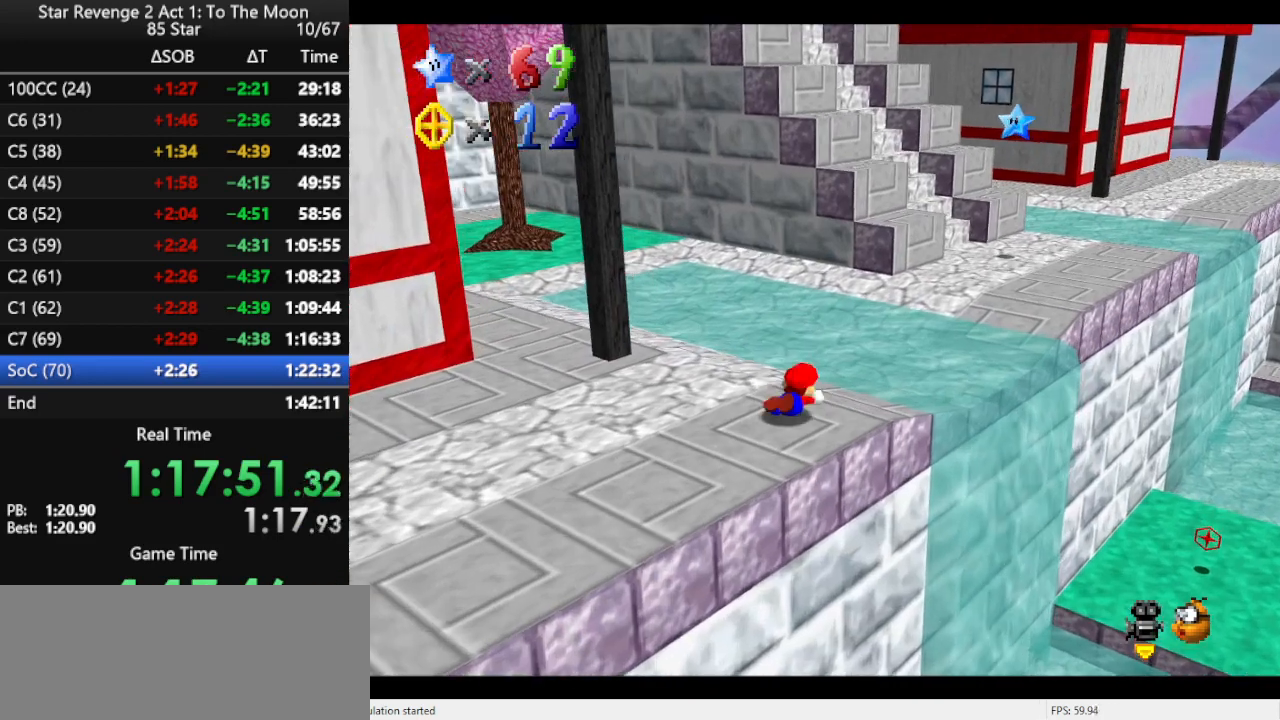
{"buttons": ["C_RIGHT"], "left_stick": "up-right", "events": [[67, "A", "up"], [133, "A", "down"], [267, "A", "up"], [400, "C_RIGHT", "down"]]}
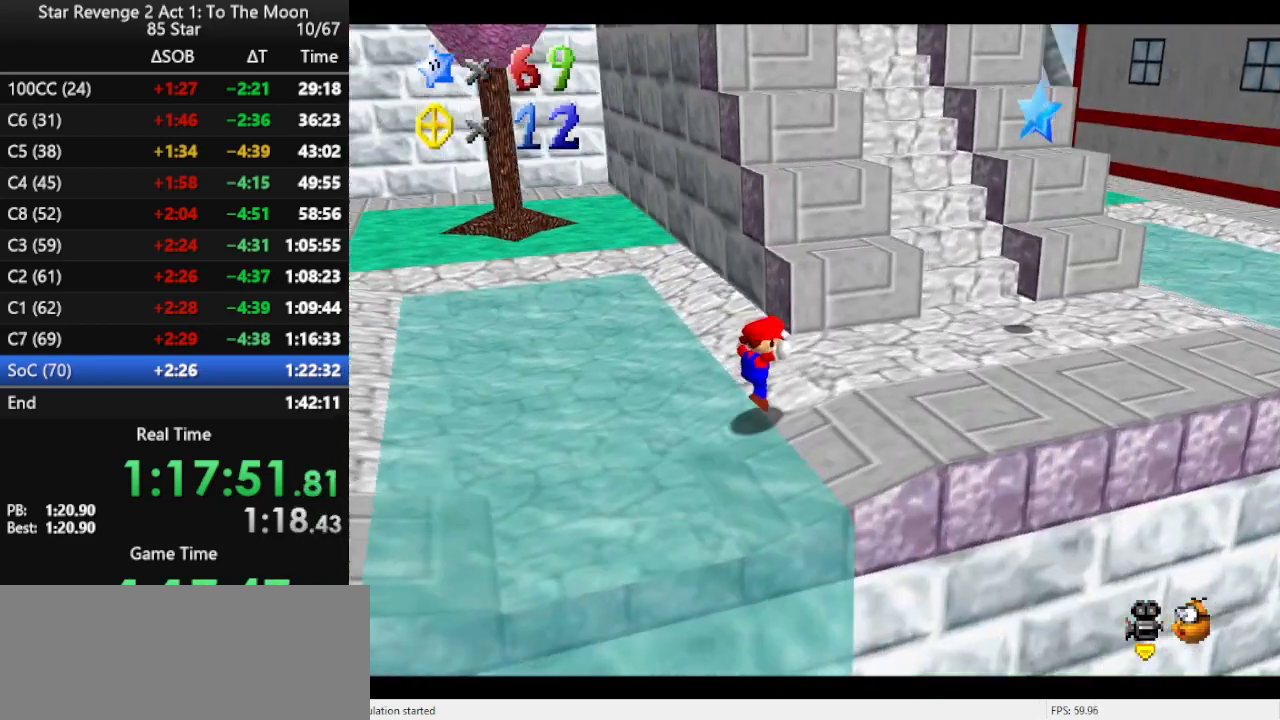
{"buttons": ["A"], "left_stick": "right", "events": [[33, "C_RIGHT", "up"], [67, "left_stick", "right"], [400, "A", "down"]]}
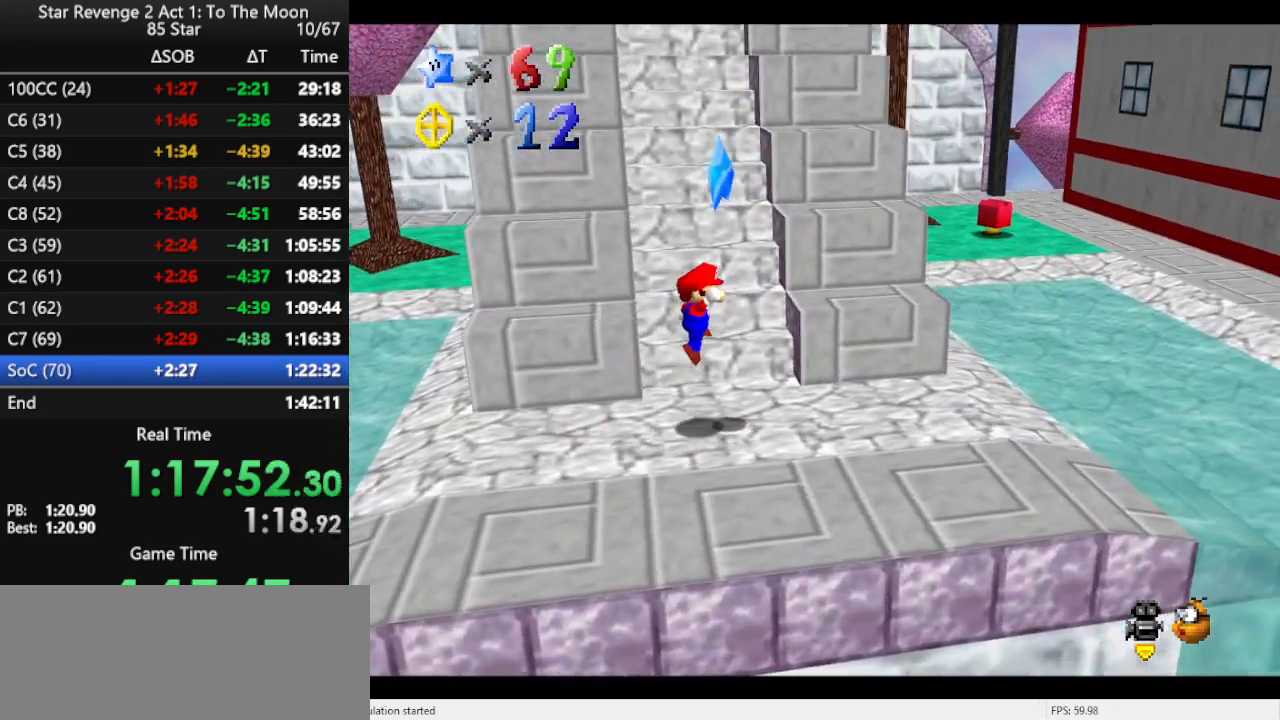
{"buttons": [], "left_stick": "center", "events": [[67, "Z", "down"], [100, "A", "up"], [133, "left_stick", "up-right"], [200, "Z", "up"], [367, "left_stick", "center"]]}
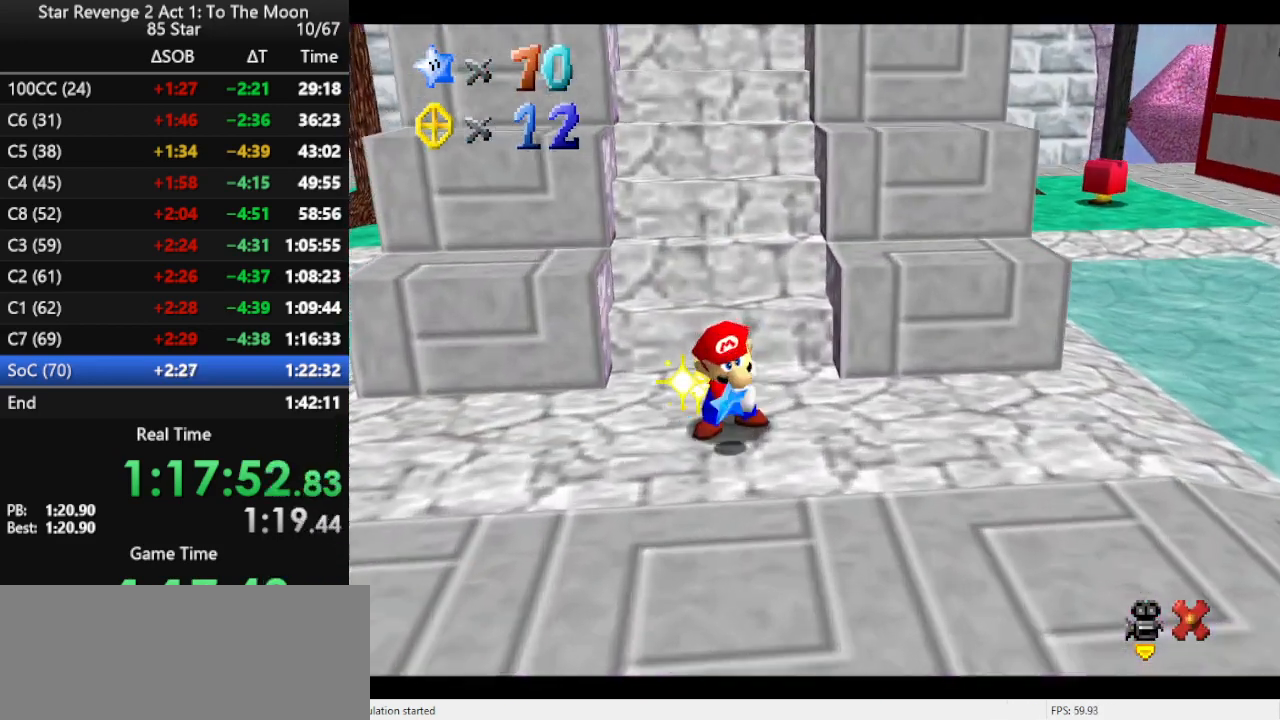
{"buttons": [], "left_stick": "center", "events": []}